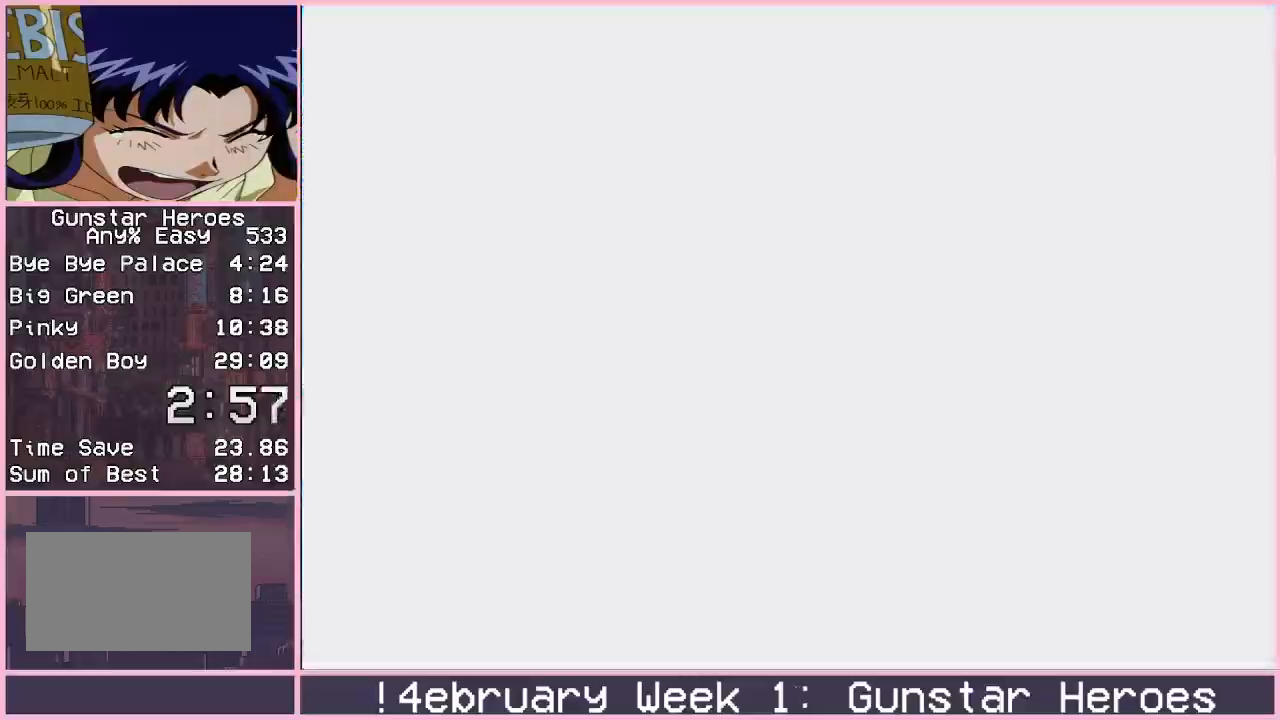
Gameplay with a controller (arcade stick); each line is a JSON object with the inputs held at the frame after it. "events" lists button and stick changes between this image and that frame as [ms after this image, input, new state], when the widget could be followed in between. Not read: L3 R3.
{"buttons": ["CROSS"], "left_stick": "center", "events": []}
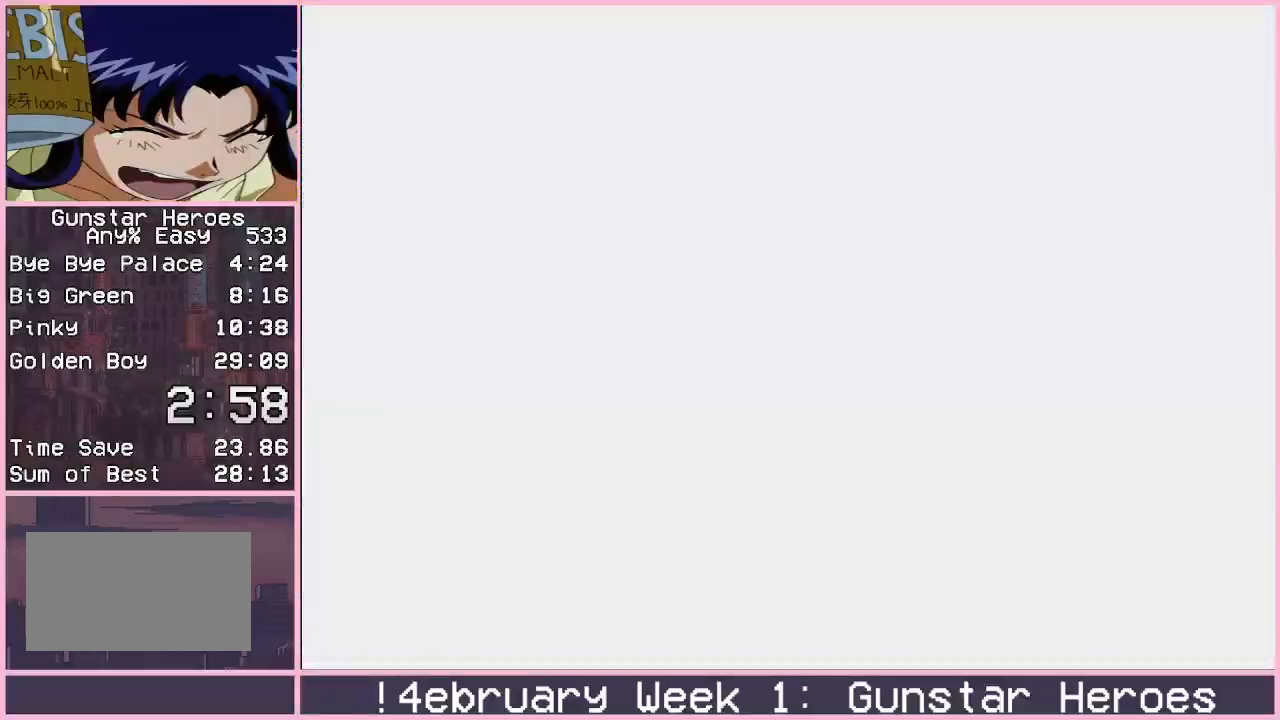
{"buttons": ["CROSS"], "left_stick": "center", "events": []}
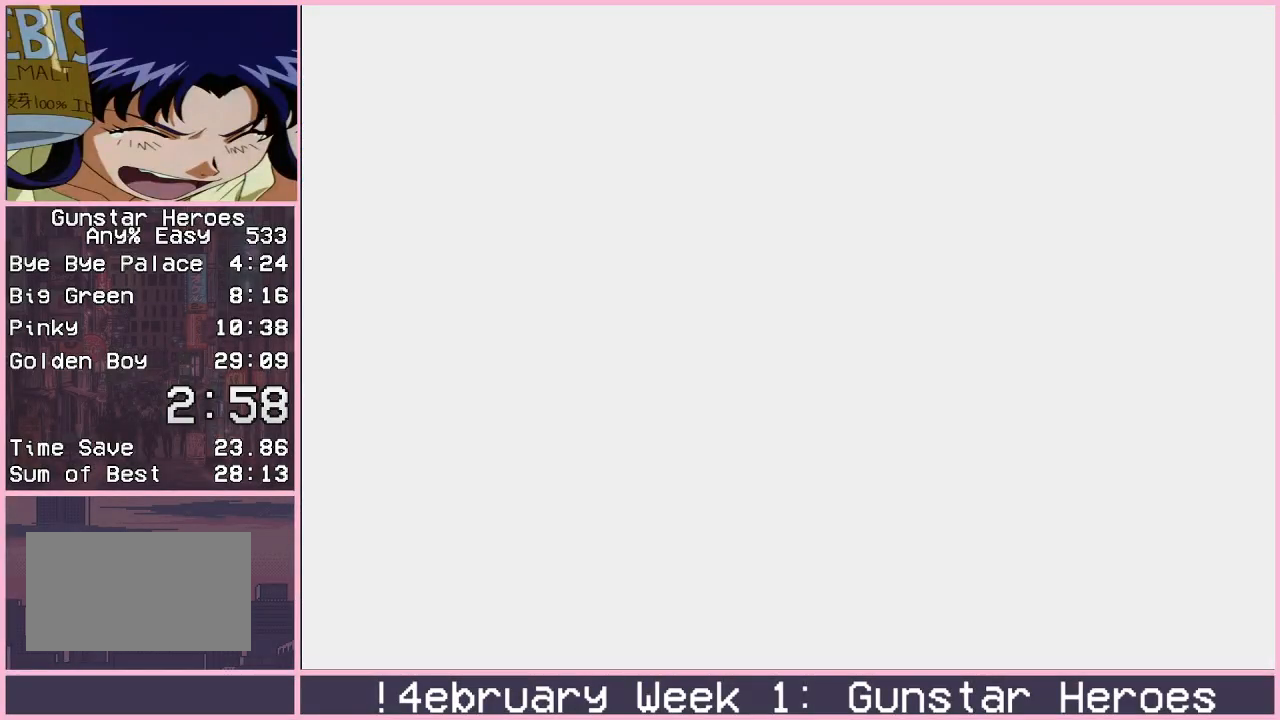
{"buttons": [], "left_stick": "center", "events": [[200, "CROSS", "up"], [333, "CROSS", "down"], [467, "CROSS", "up"]]}
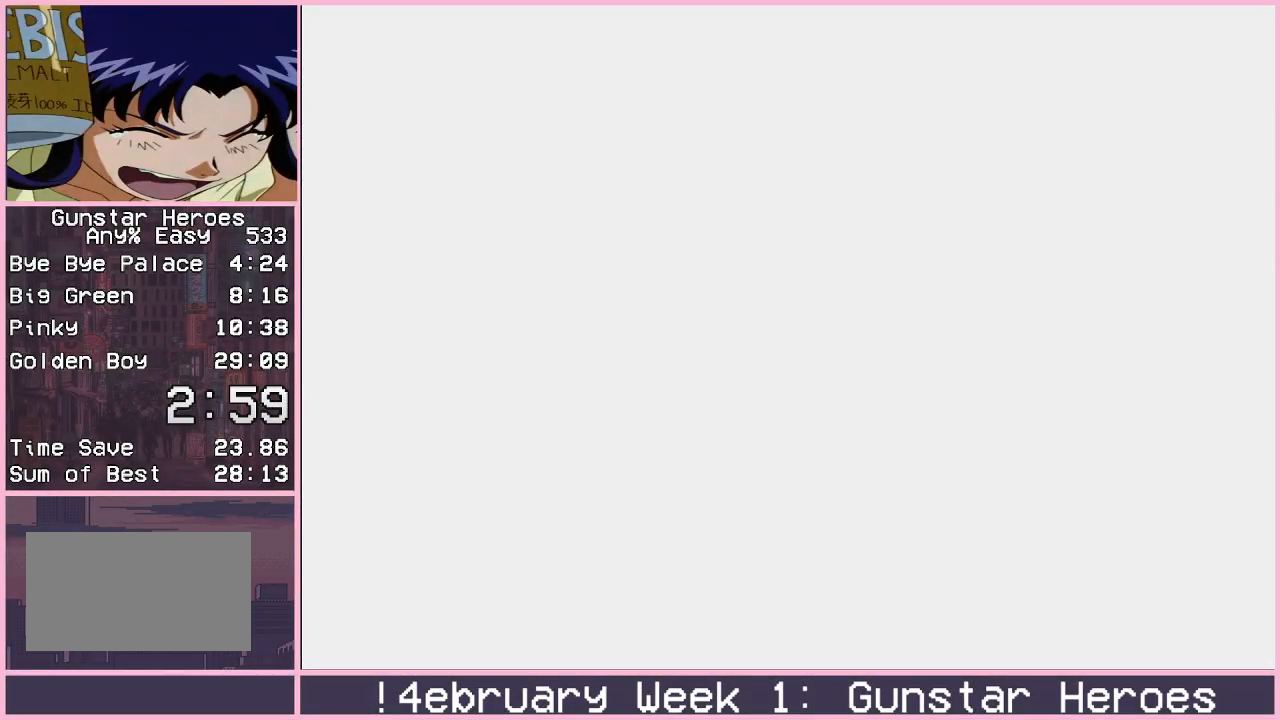
{"buttons": ["CROSS"], "left_stick": "center", "events": [[50, "CROSS", "down"], [233, "CROSS", "up"], [317, "CROSS", "down"], [400, "CROSS", "up"], [433, "CROSS", "down"]]}
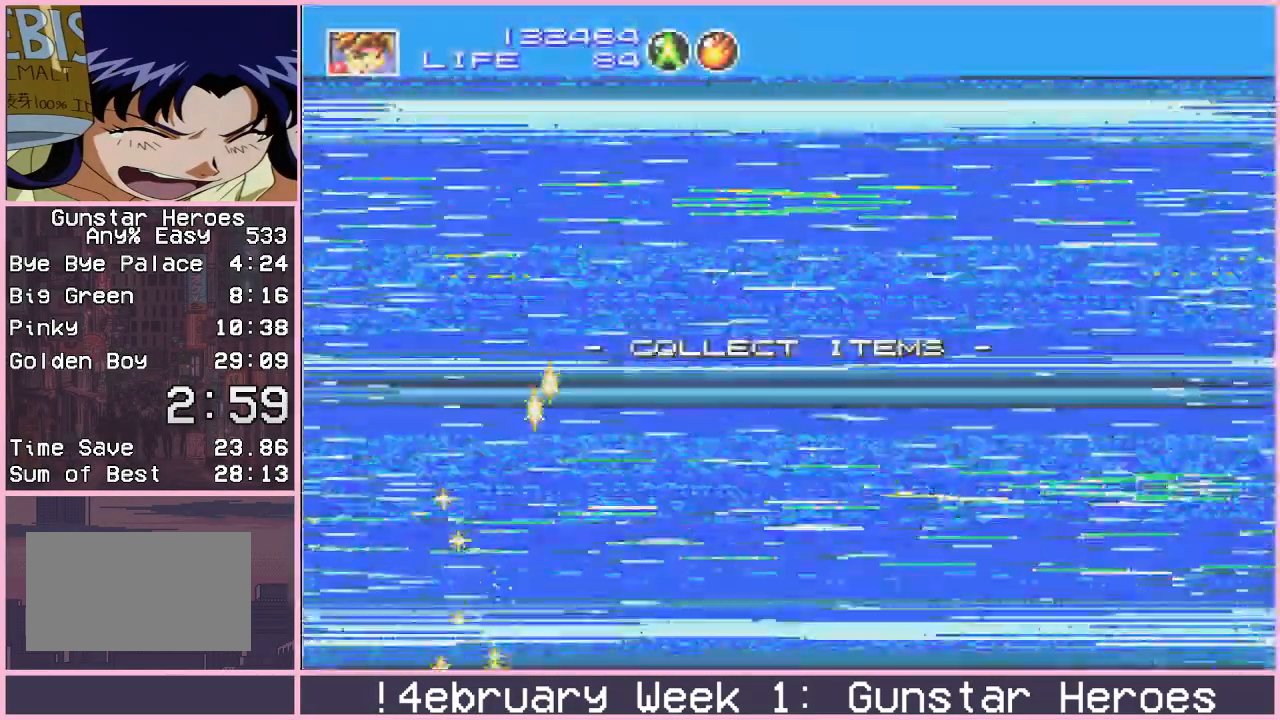
{"buttons": [], "left_stick": "up-right", "events": [[400, "CROSS", "up"], [483, "left_stick", "up-right"]]}
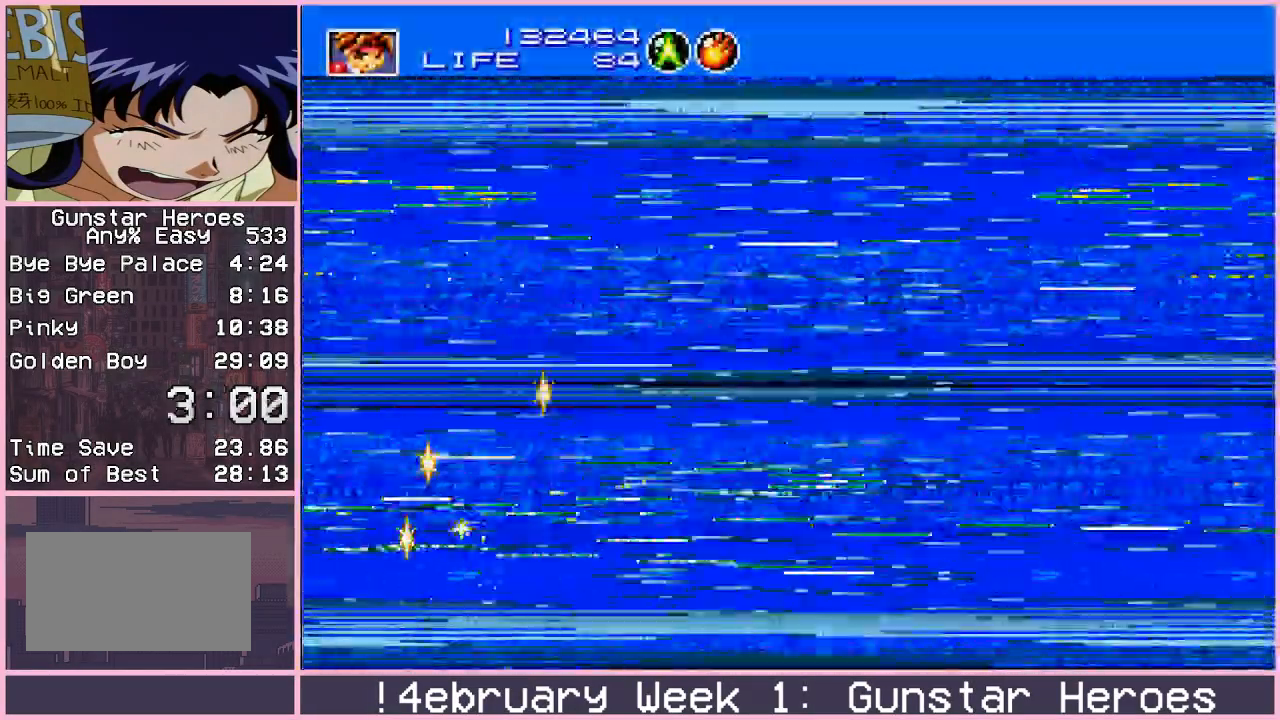
{"buttons": [], "left_stick": "up-right", "events": []}
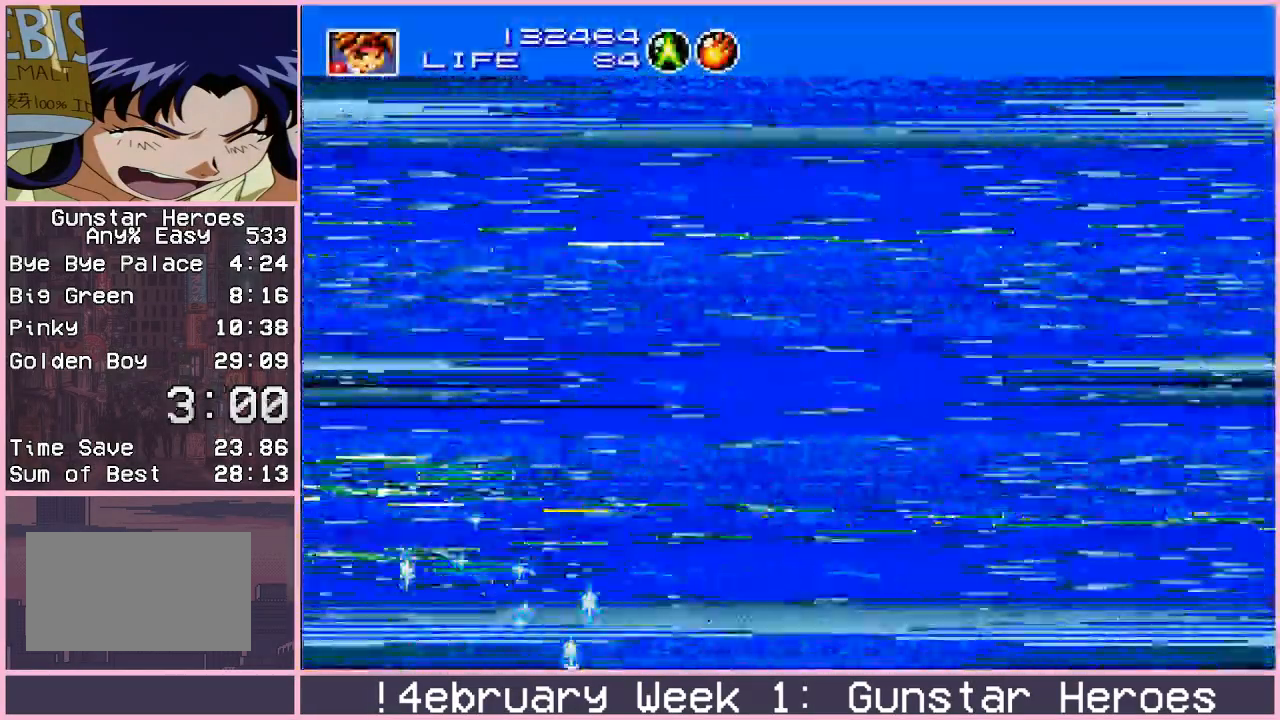
{"buttons": [], "left_stick": "up-right", "events": []}
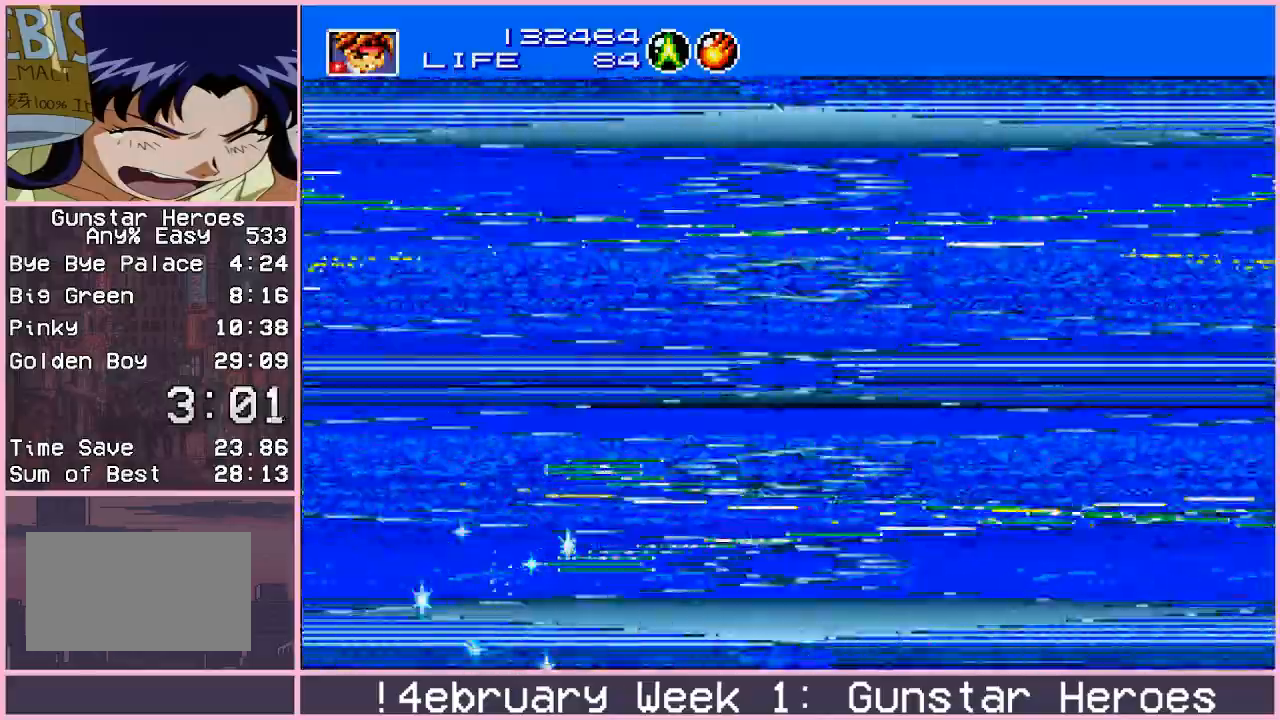
{"buttons": [], "left_stick": "up-right", "events": []}
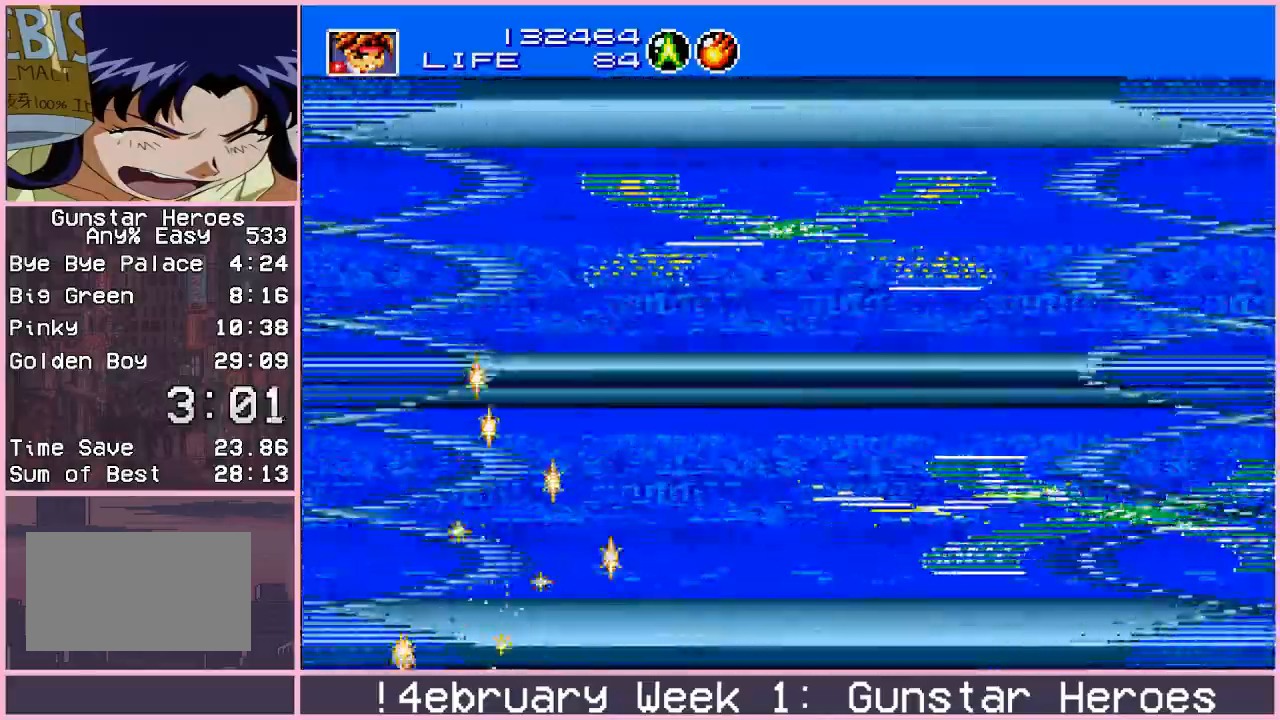
{"buttons": ["CIRCLE"], "left_stick": "up-right", "events": [[350, "CIRCLE", "down"], [417, "CIRCLE", "up"], [467, "CIRCLE", "down"]]}
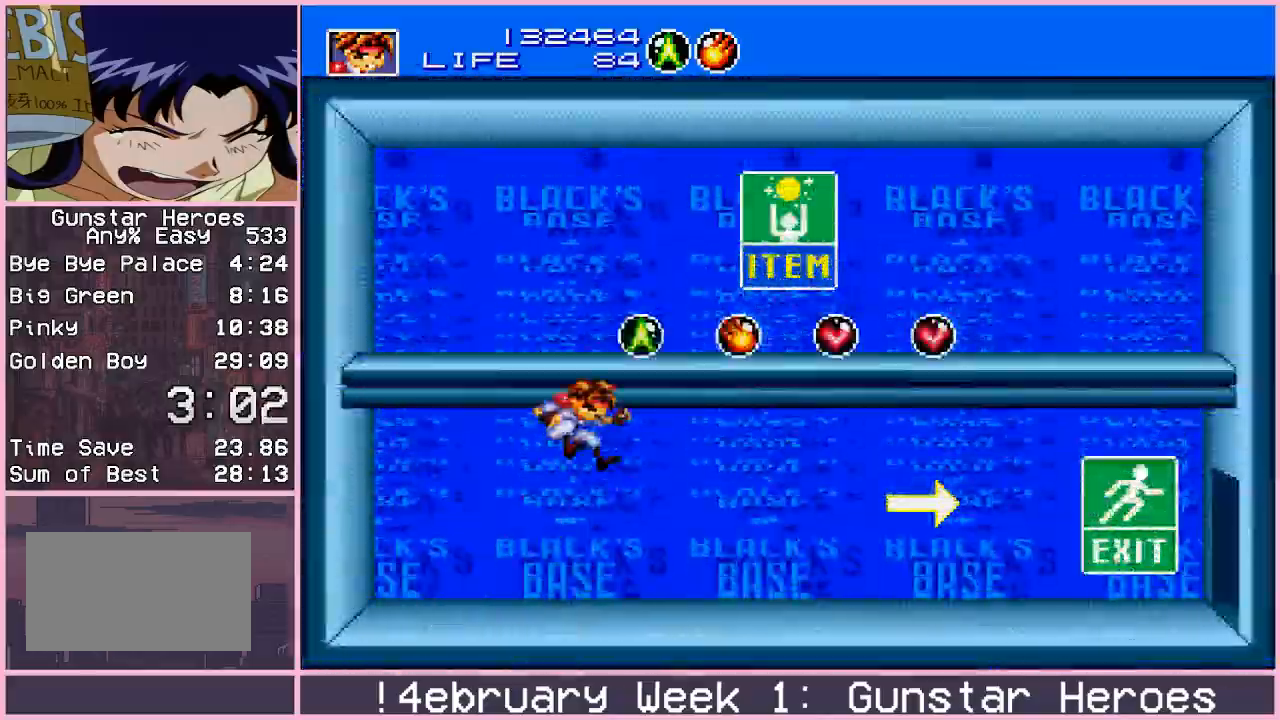
{"buttons": [], "left_stick": "right", "events": [[17, "CIRCLE", "up"], [50, "left_stick", "right"]]}
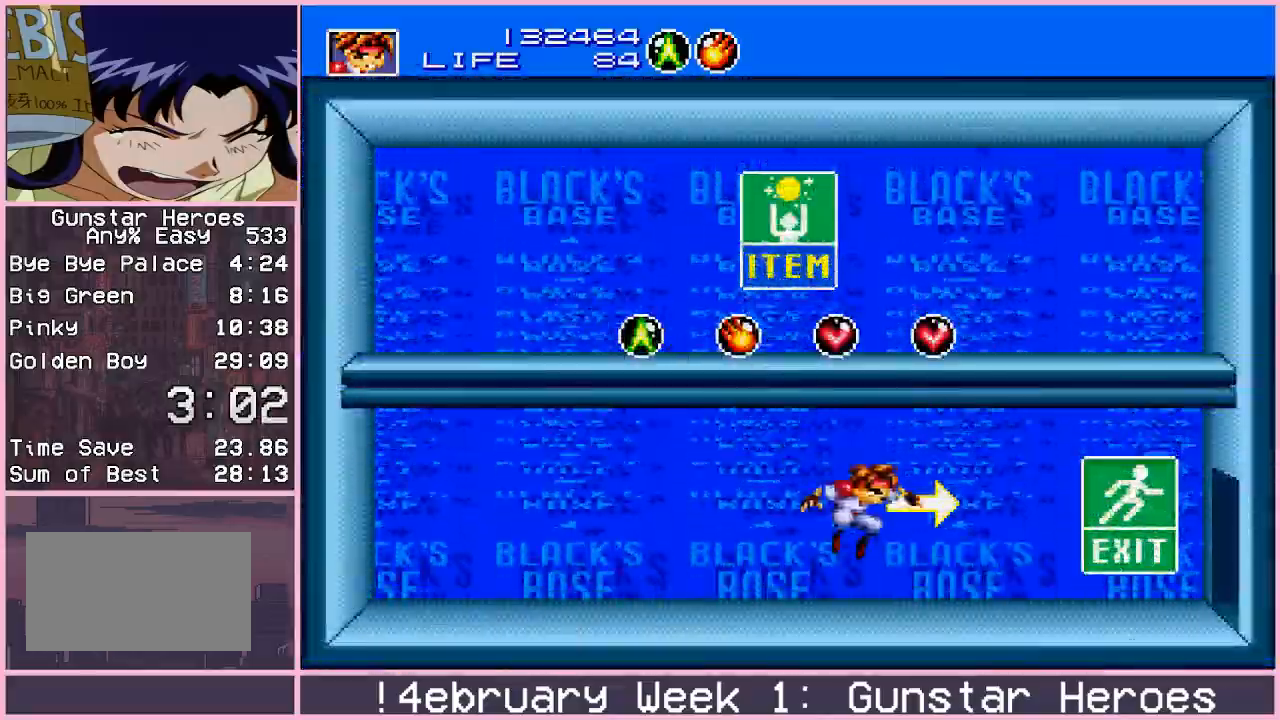
{"buttons": [], "left_stick": "right", "events": [[100, "CIRCLE", "down"], [150, "CIRCLE", "up"], [233, "CIRCLE", "down"], [267, "CIRCLE", "up"]]}
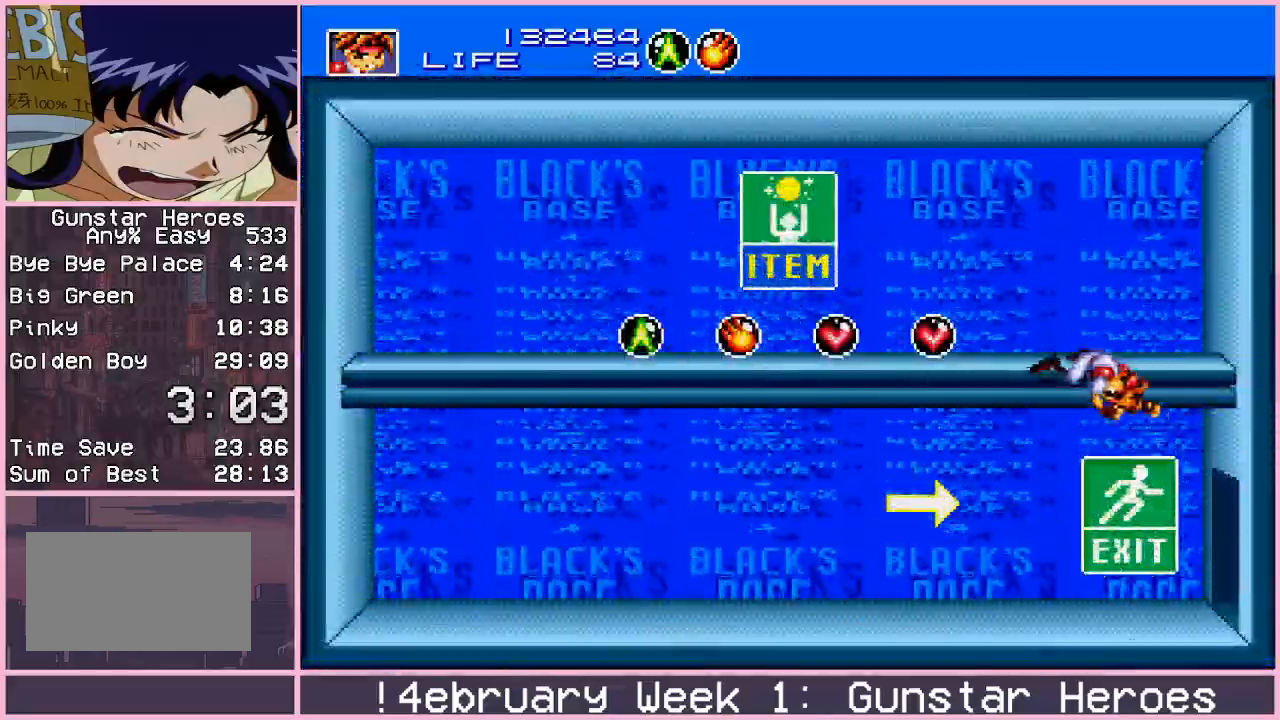
{"buttons": [], "left_stick": "center", "events": [[450, "left_stick", "center"]]}
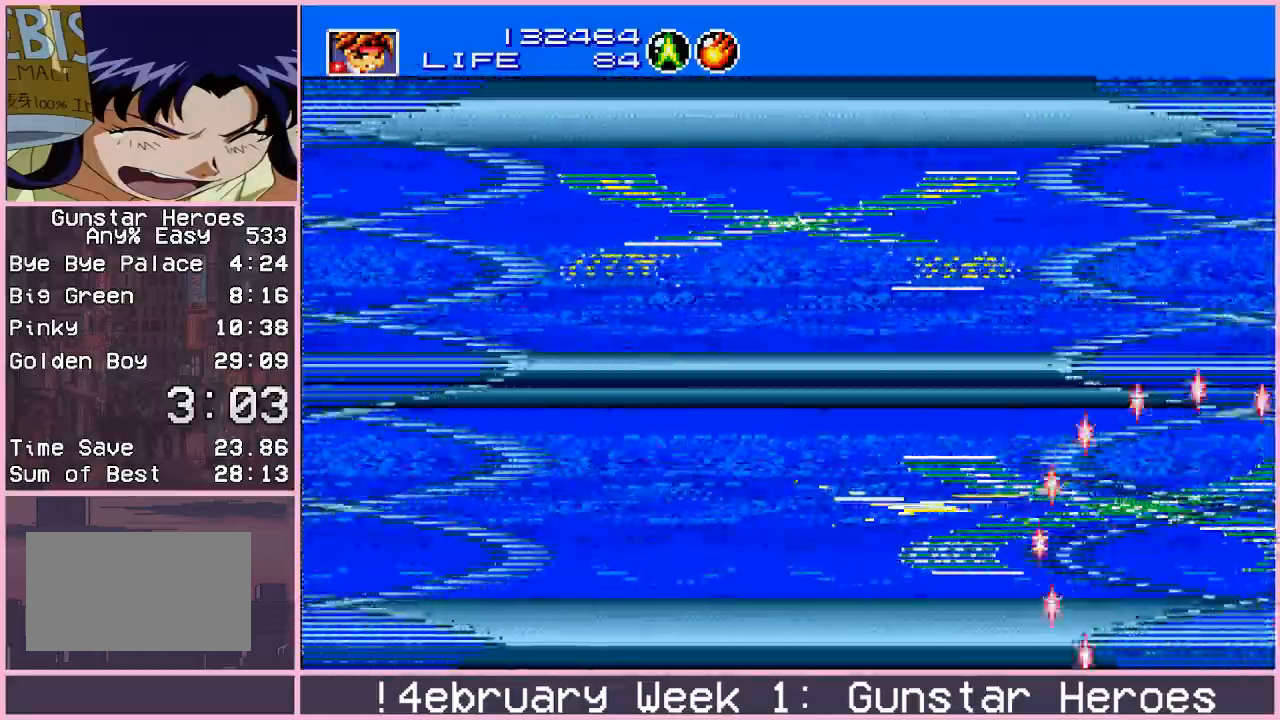
{"buttons": [], "left_stick": "center", "events": []}
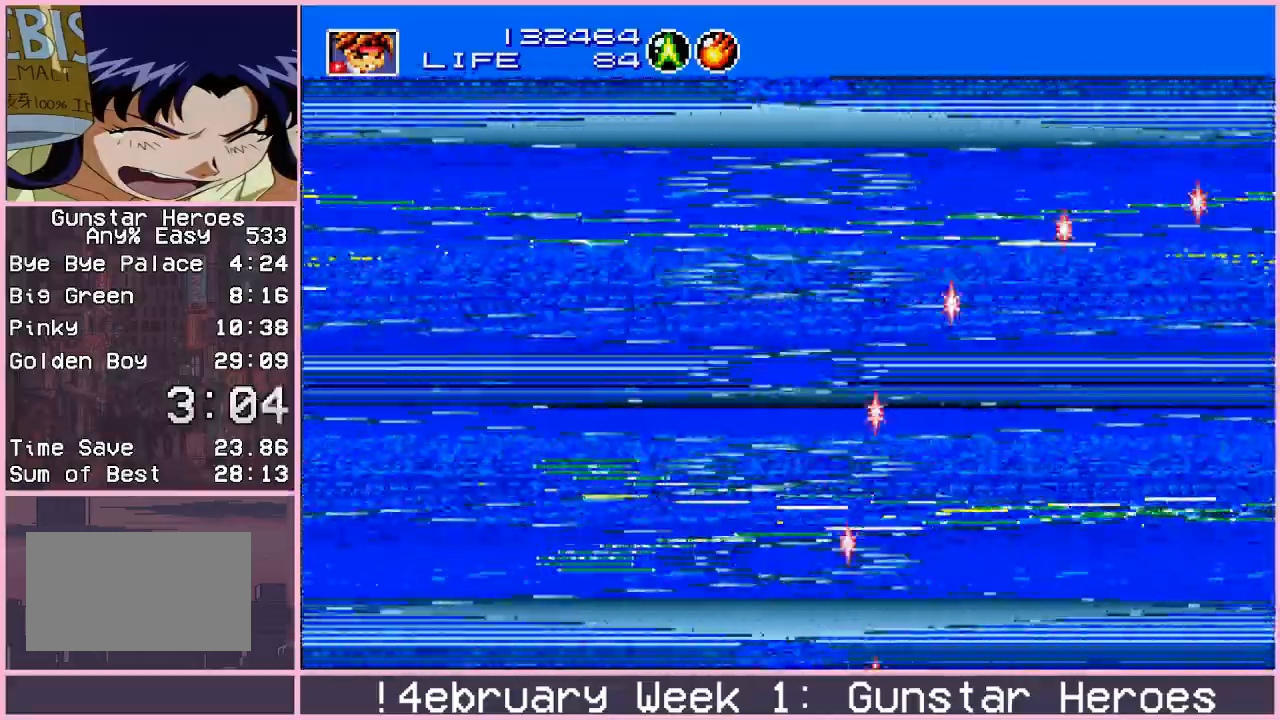
{"buttons": [], "left_stick": "center", "events": []}
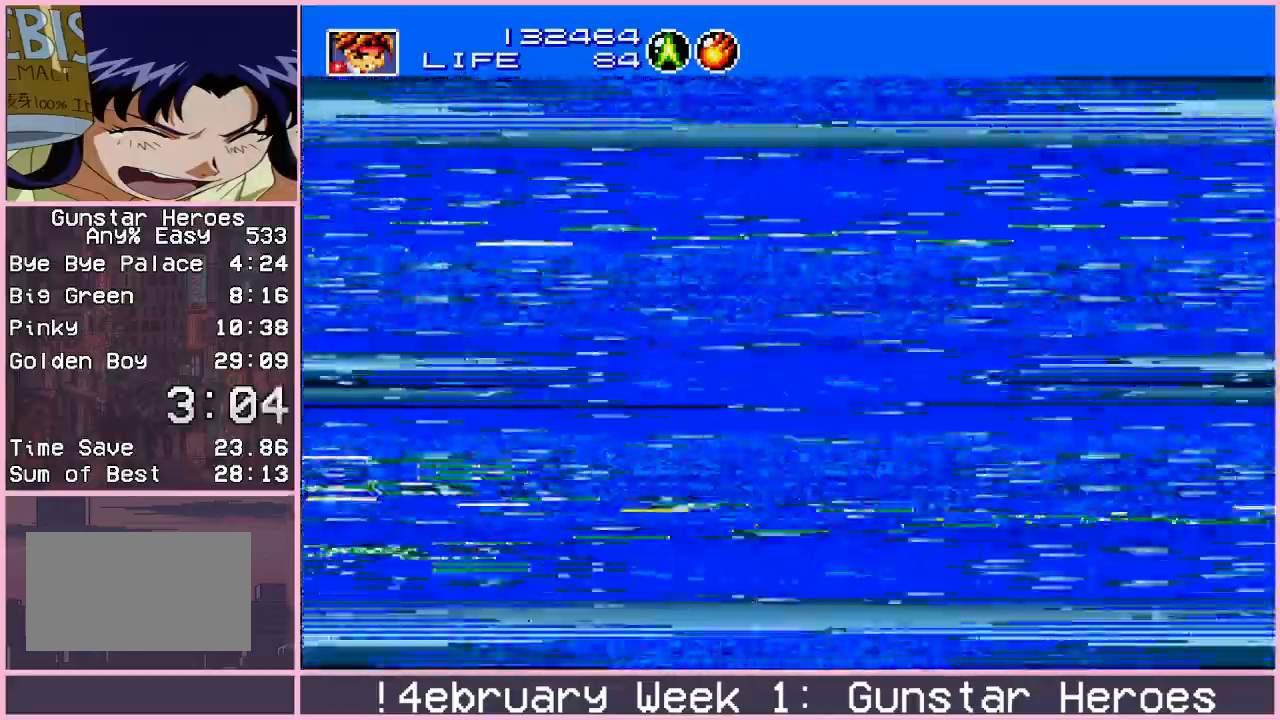
{"buttons": [], "left_stick": "center", "events": []}
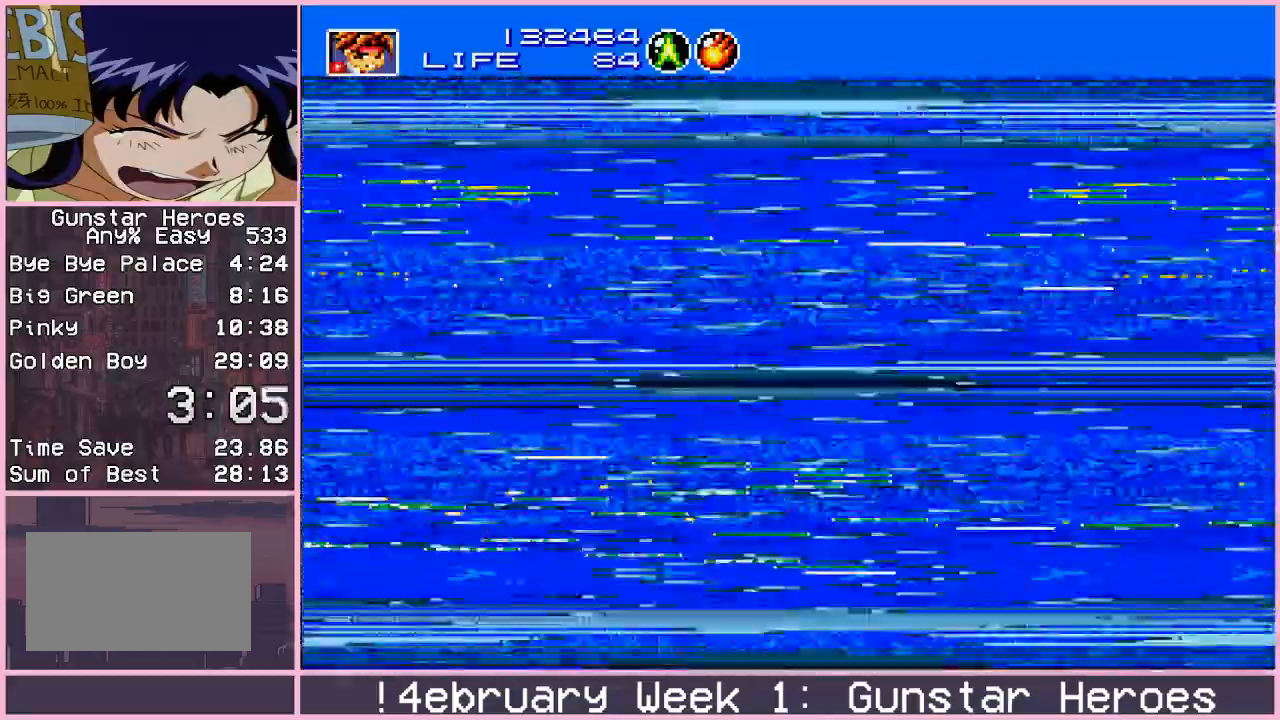
{"buttons": [], "left_stick": "center", "events": []}
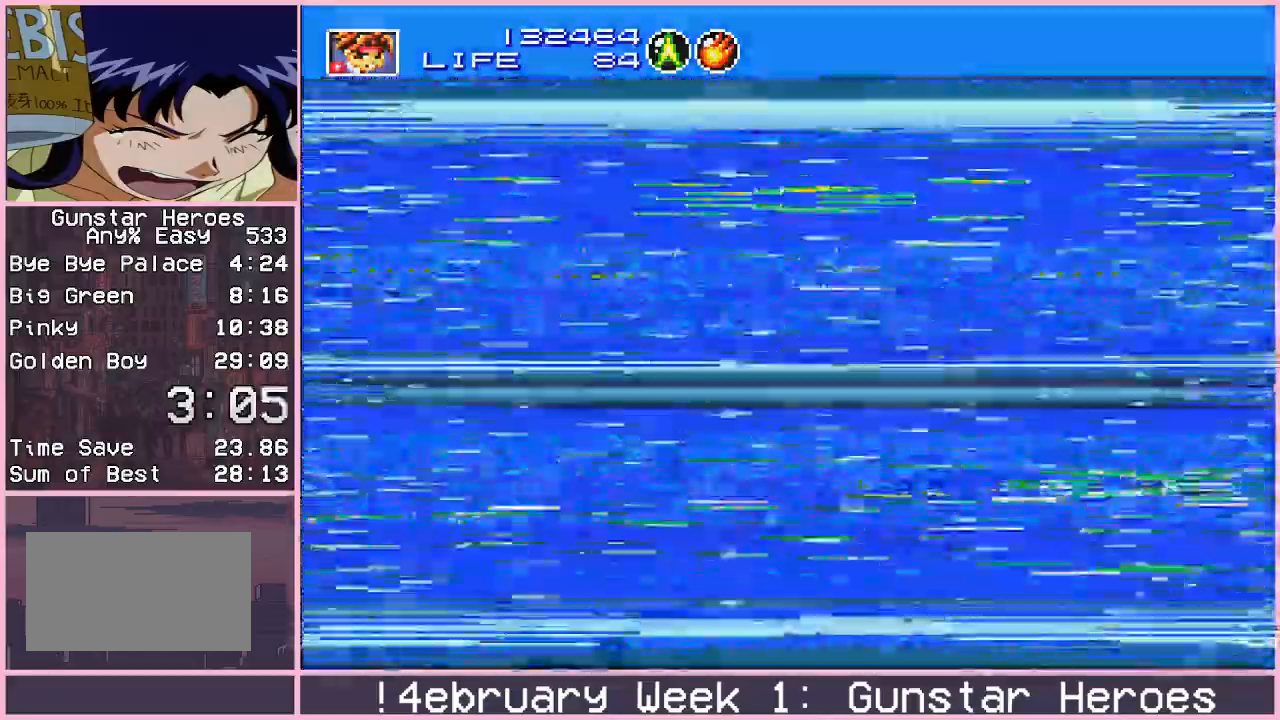
{"buttons": [], "left_stick": "center", "events": []}
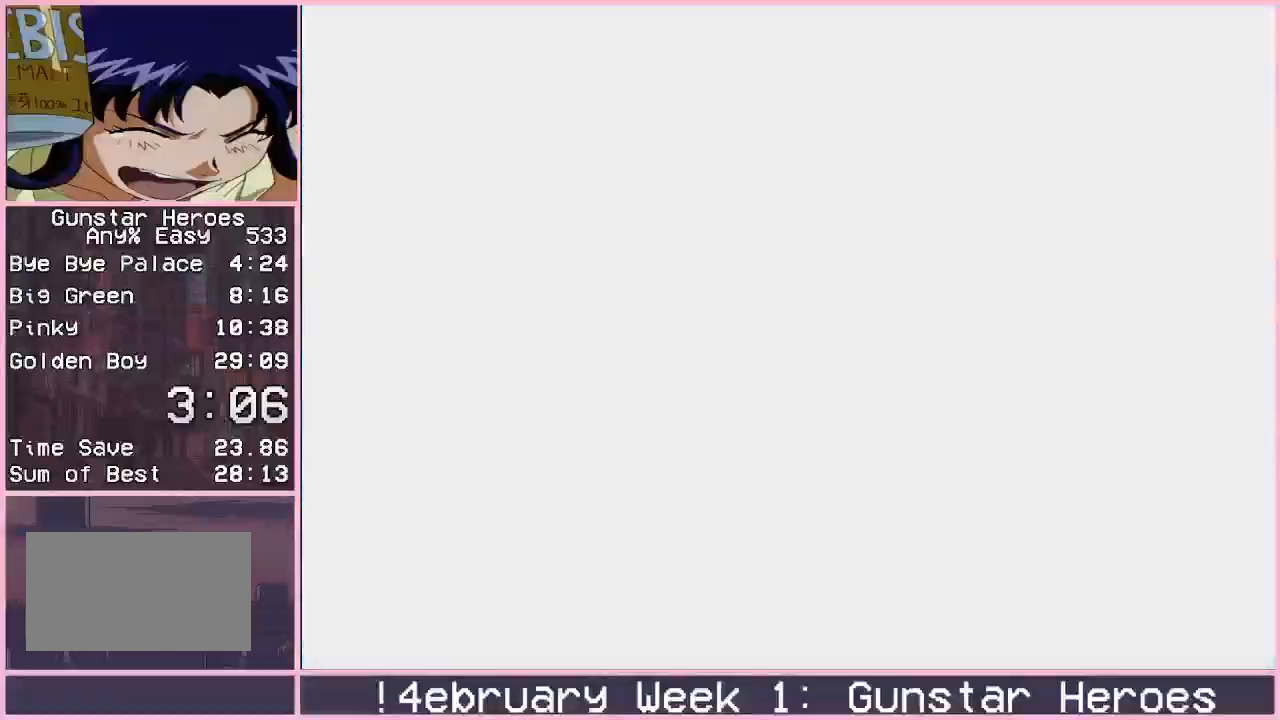
{"buttons": [], "left_stick": "center", "events": []}
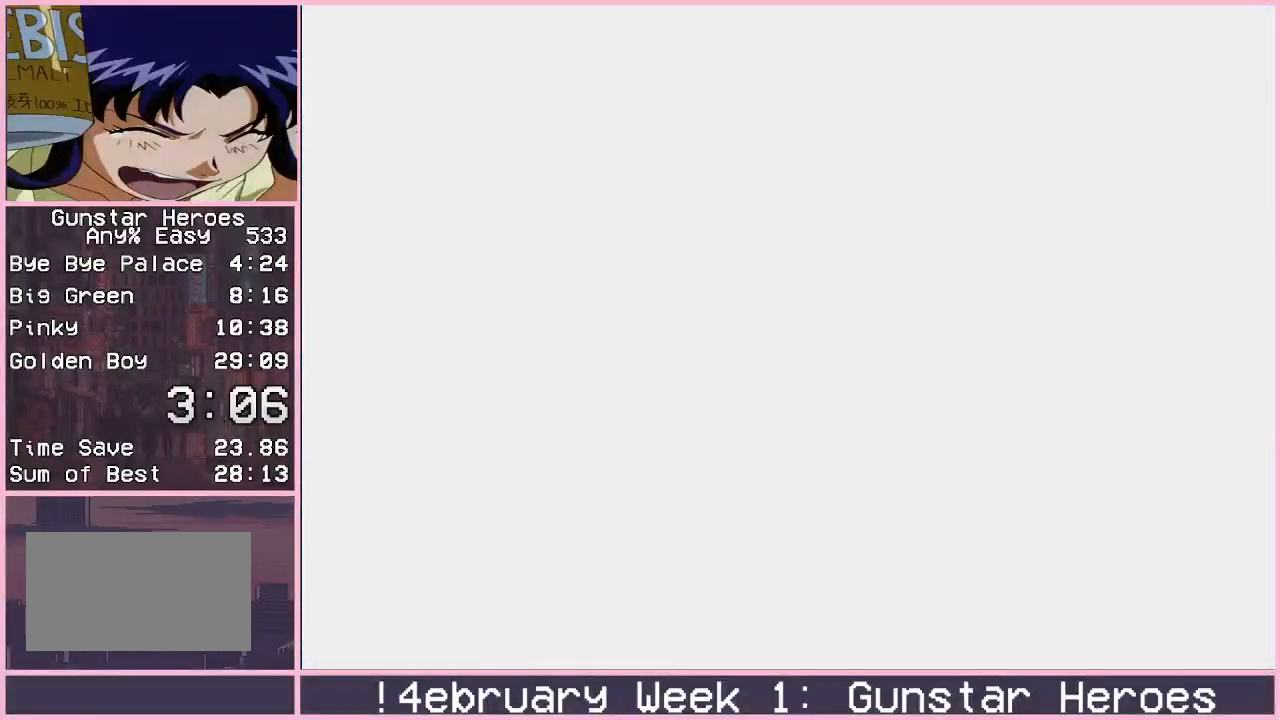
{"buttons": [], "left_stick": "center", "events": []}
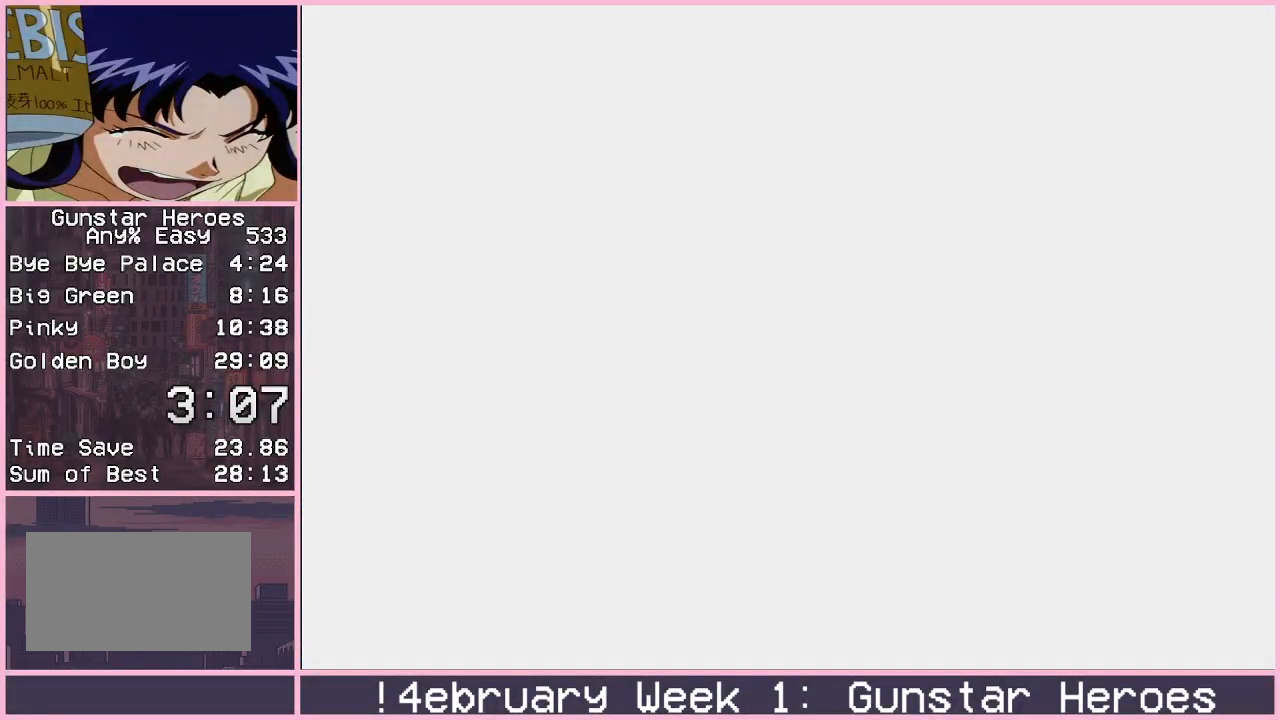
{"buttons": [], "left_stick": "center", "events": []}
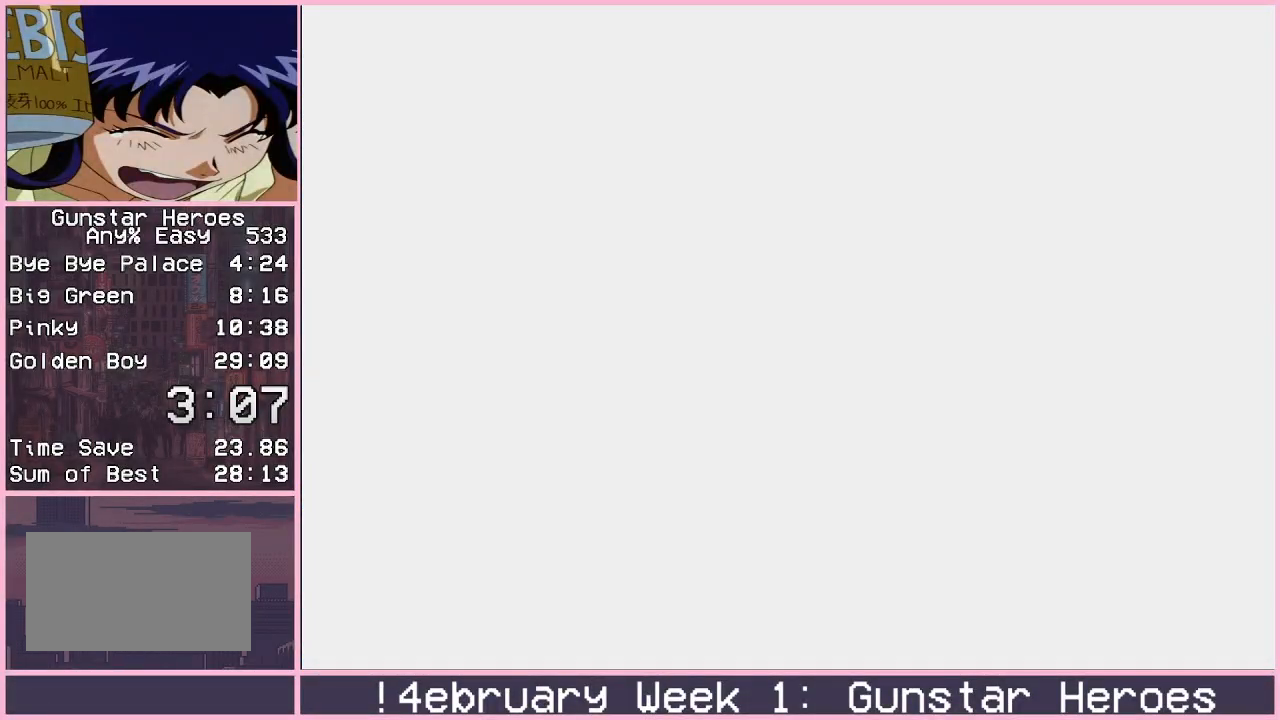
{"buttons": [], "left_stick": "center", "events": []}
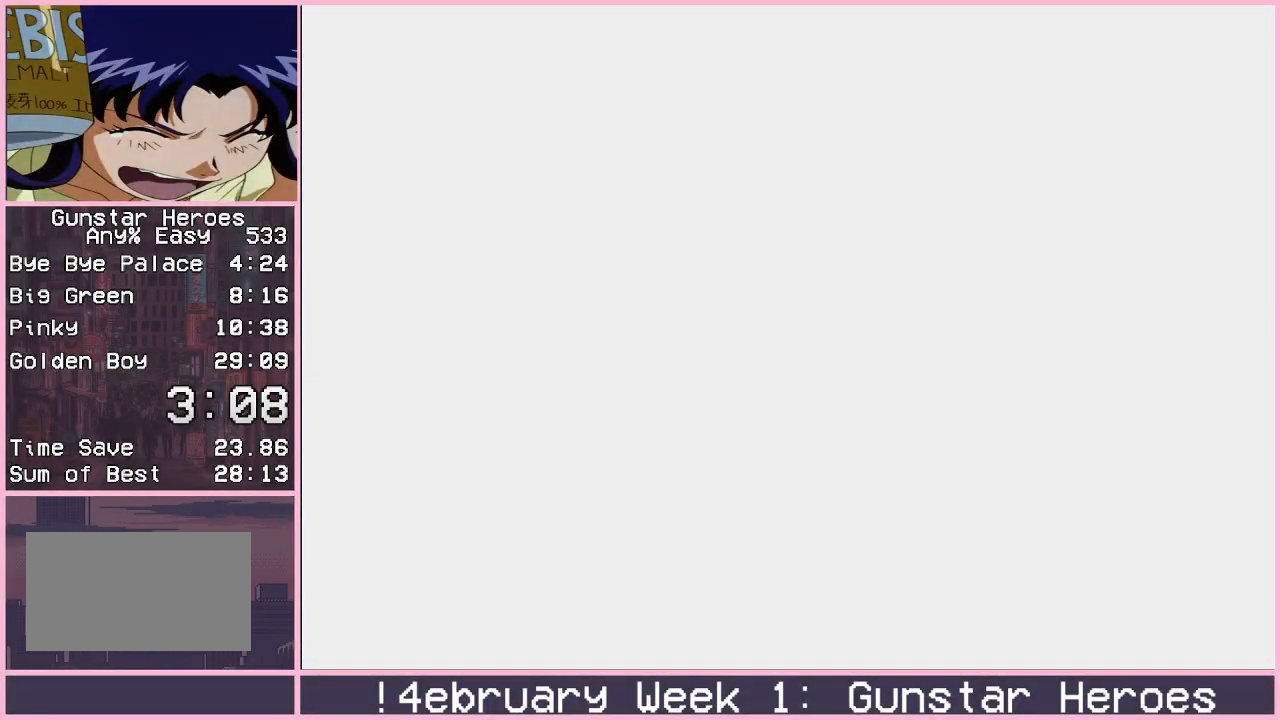
{"buttons": ["CROSS"], "left_stick": "center", "events": [[200, "CROSS", "down"]]}
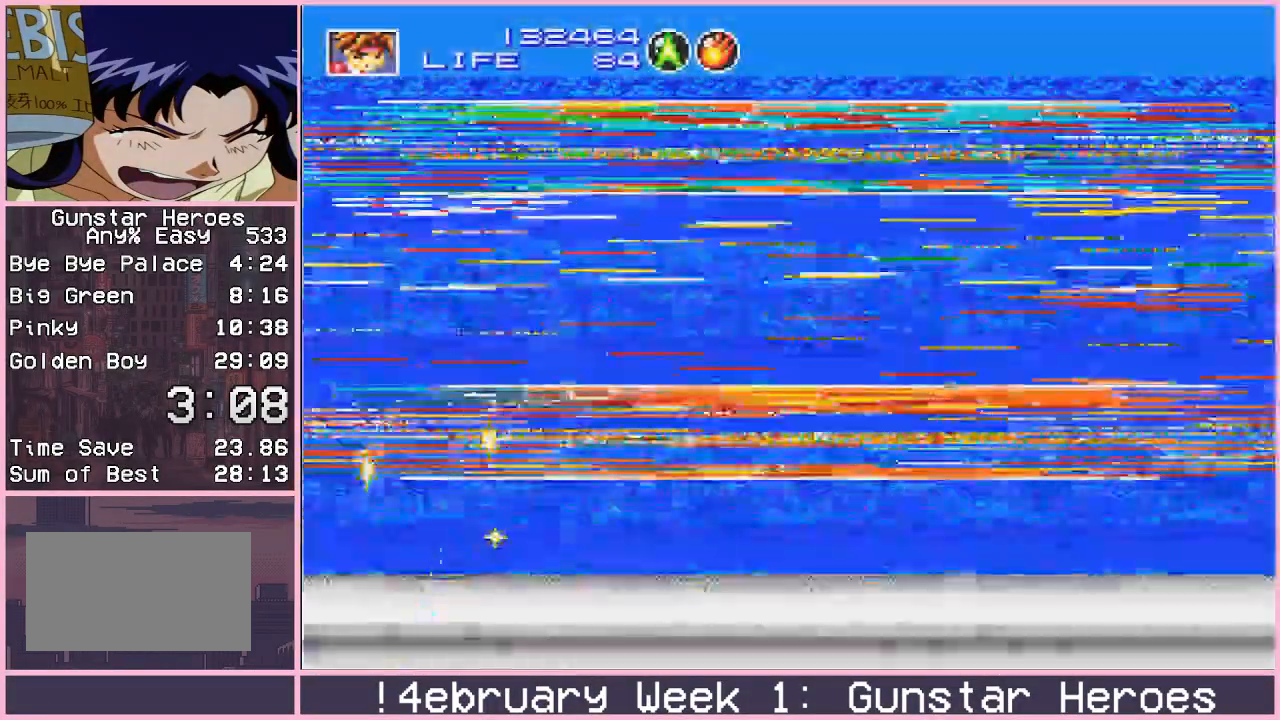
{"buttons": [], "left_stick": "center", "events": [[400, "CROSS", "up"]]}
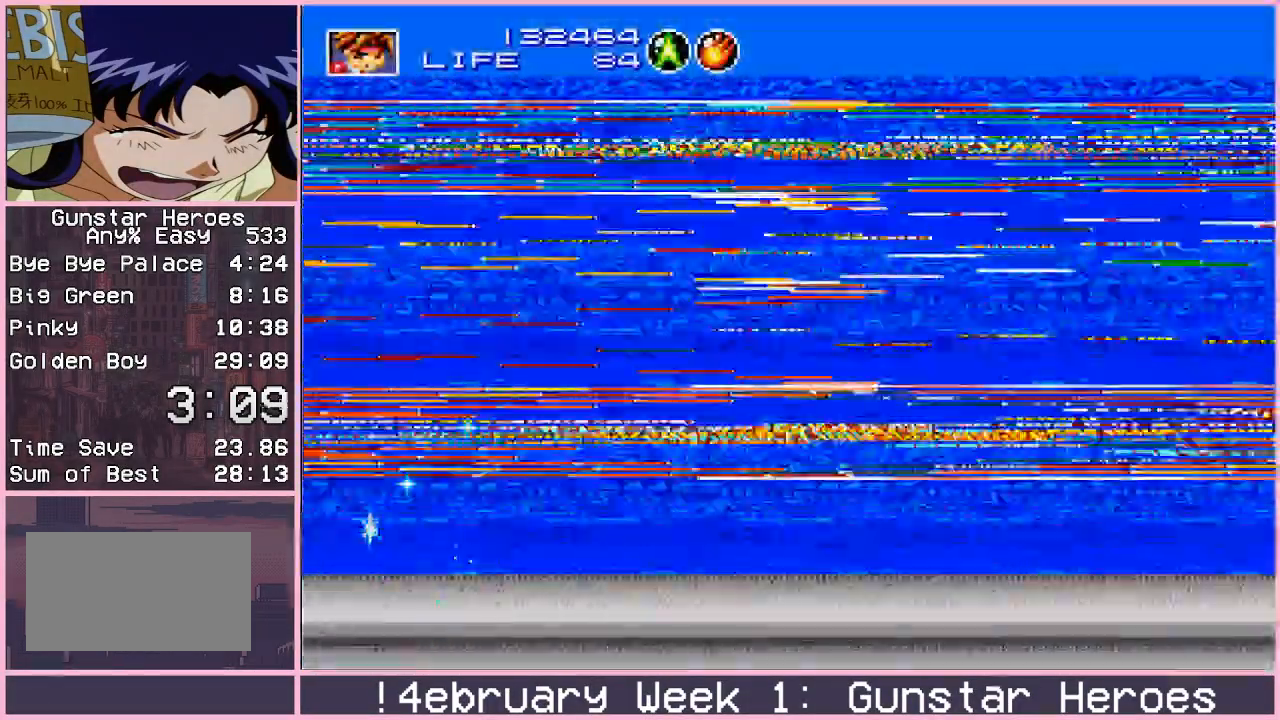
{"buttons": [], "left_stick": "center", "events": []}
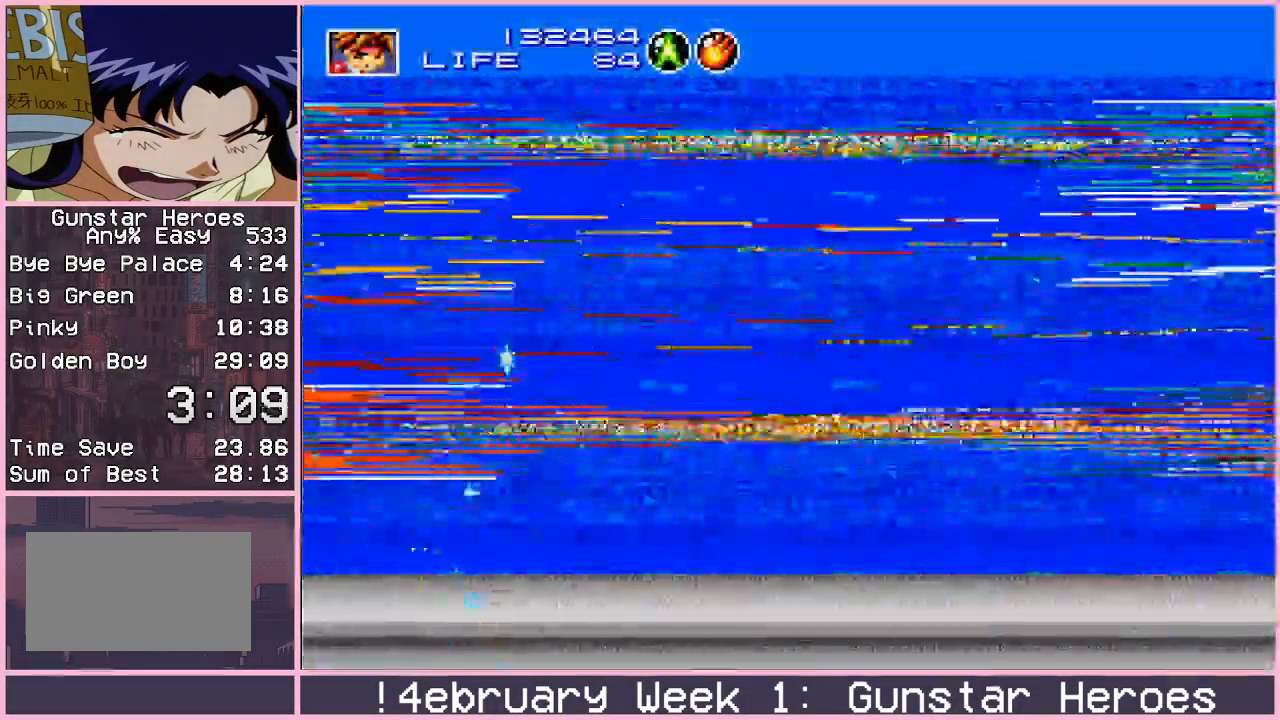
{"buttons": [], "left_stick": "center", "events": []}
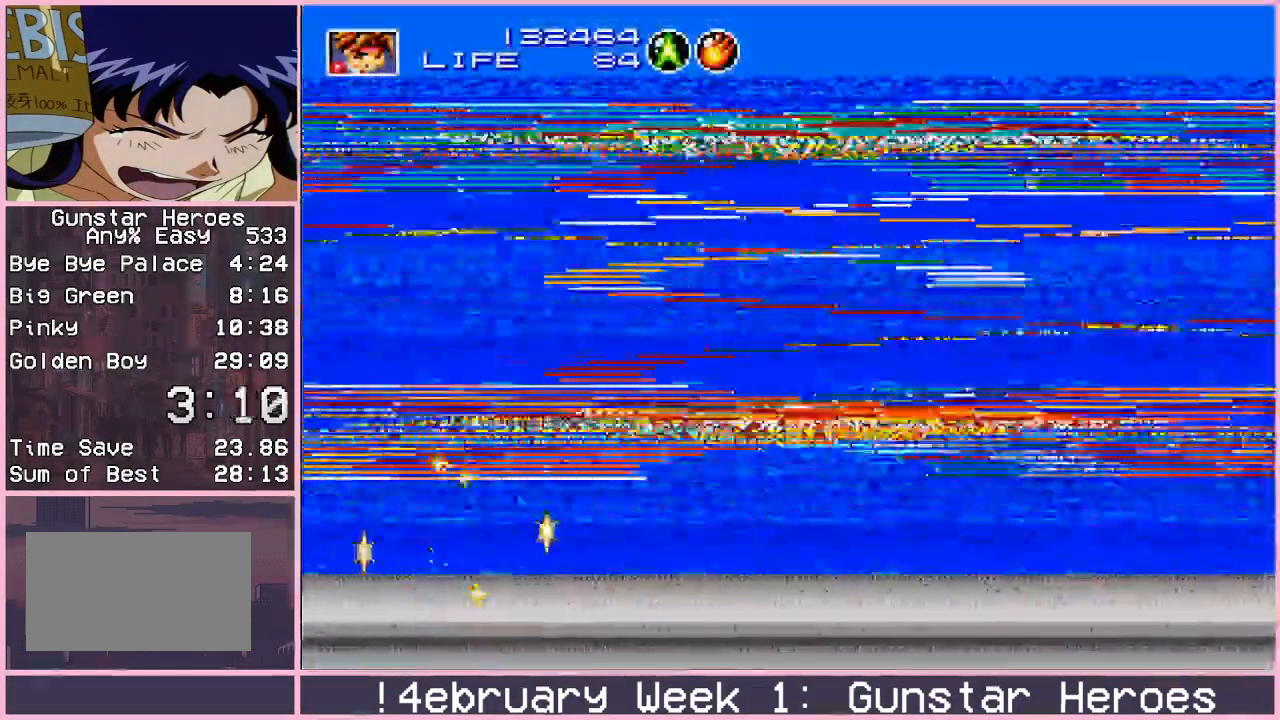
{"buttons": [], "left_stick": "center", "events": []}
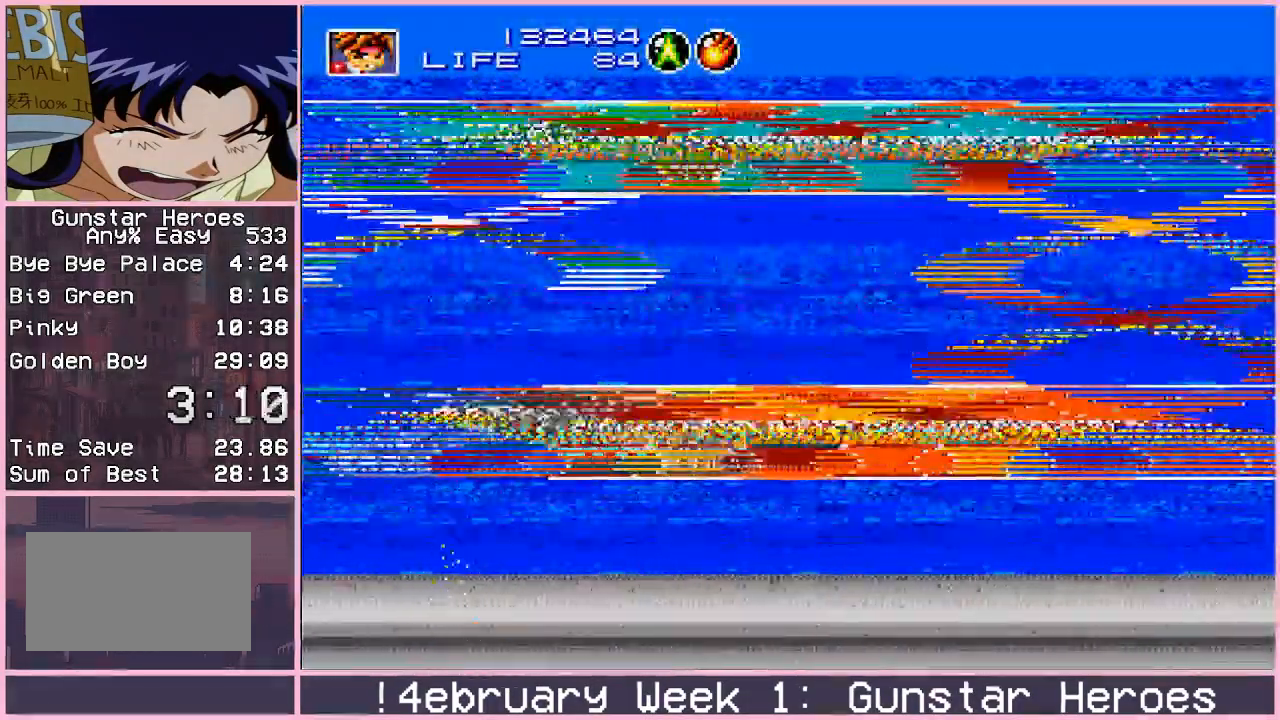
{"buttons": [], "left_stick": "up-right", "events": [[300, "left_stick", "up-right"], [333, "CIRCLE", "down"], [383, "CIRCLE", "up"], [450, "CIRCLE", "down"], [483, "CIRCLE", "up"]]}
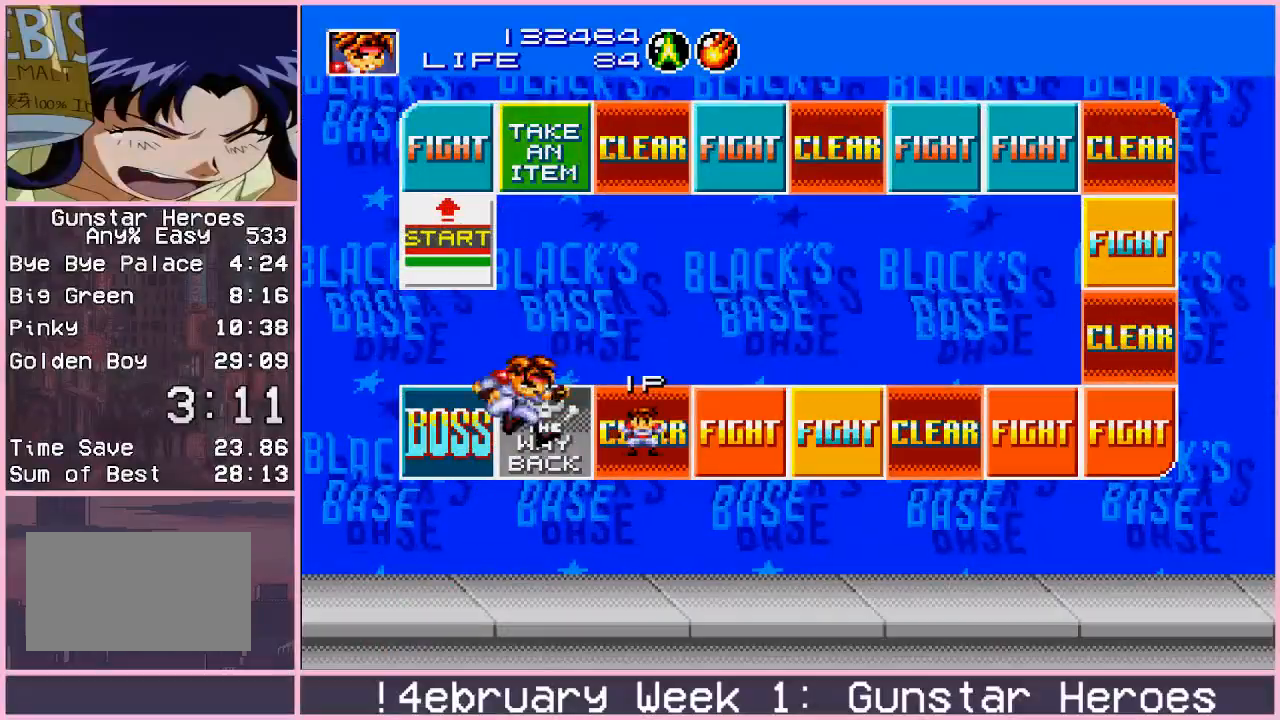
{"buttons": [], "left_stick": "center", "events": [[50, "left_stick", "center"]]}
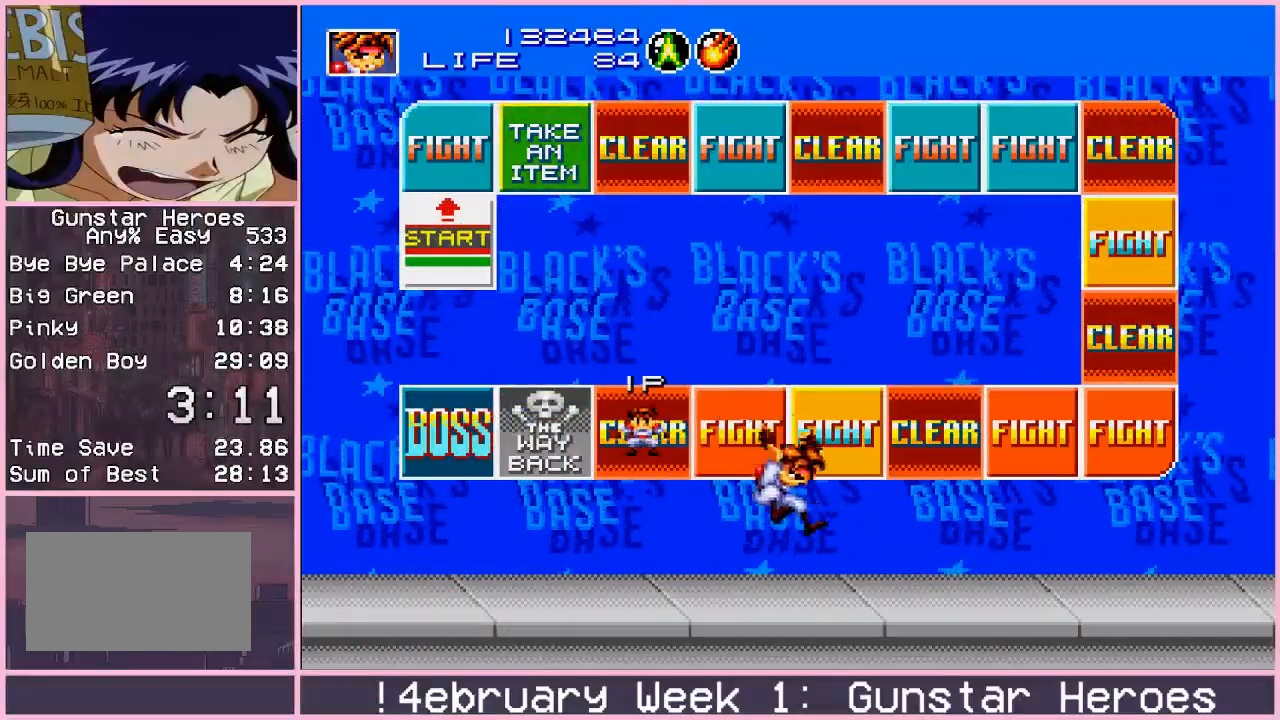
{"buttons": [], "left_stick": "center", "events": []}
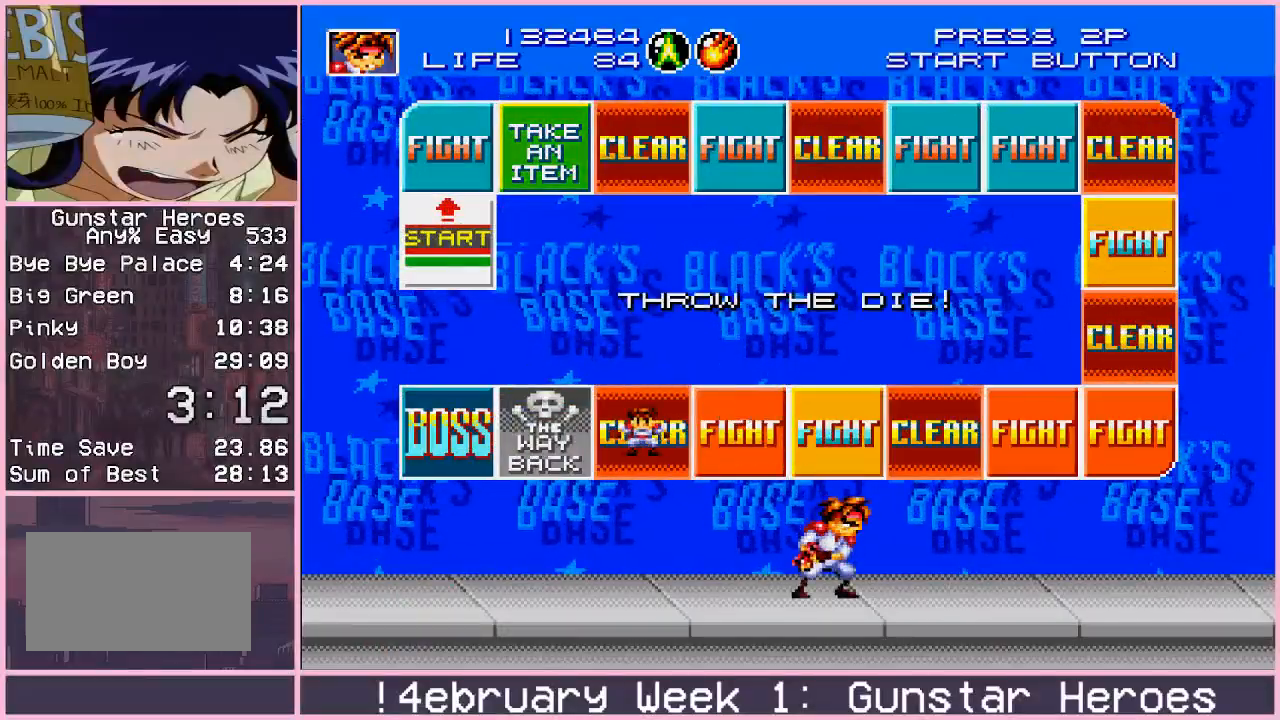
{"buttons": [], "left_stick": "down", "events": [[100, "CIRCLE", "down"], [300, "CIRCLE", "up"], [417, "left_stick", "down"]]}